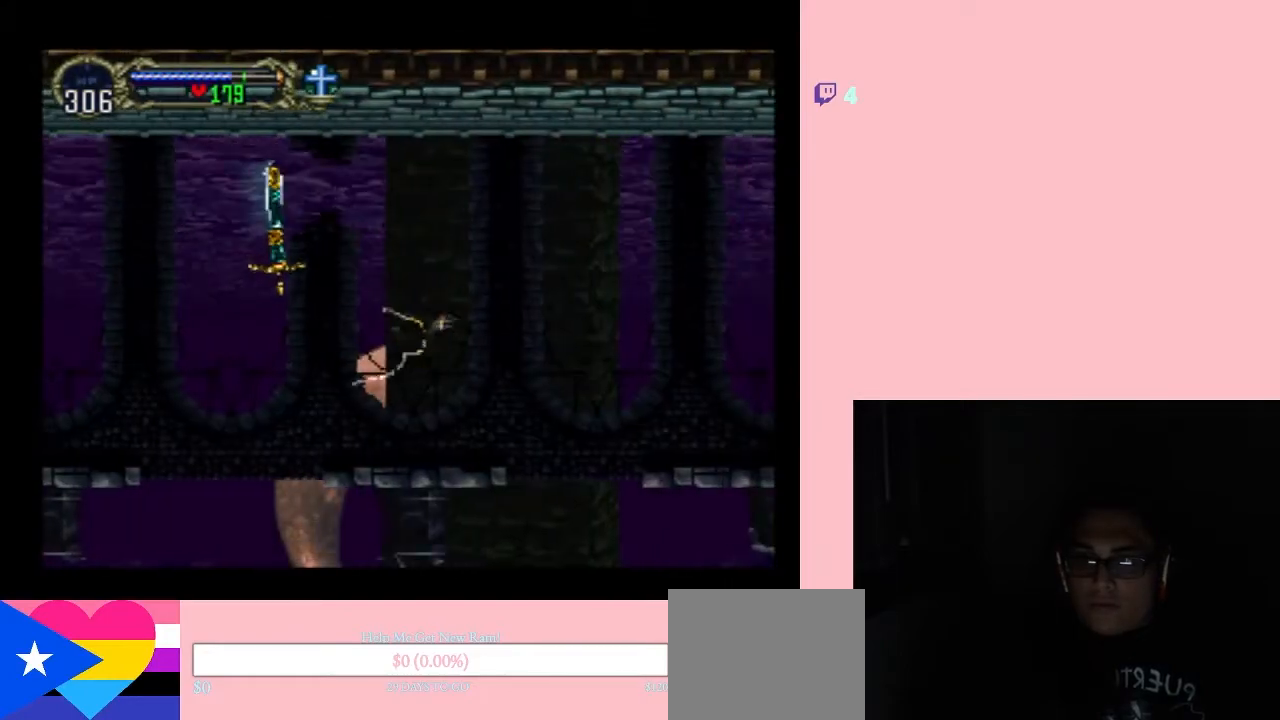
Gameplay with a controller (Nintendo layout); each line is a JSON object with the inputs held at the frame after it. "events" lists button and stick changes between this image and that frame as [ms after this image, input, new state], when the widget could be followed in between. Not read: L2 L3 R2 R3 SELECT.
{"buttons": [], "left_stick": "center", "right_stick": "center", "events": [[33, "R1", "up"]]}
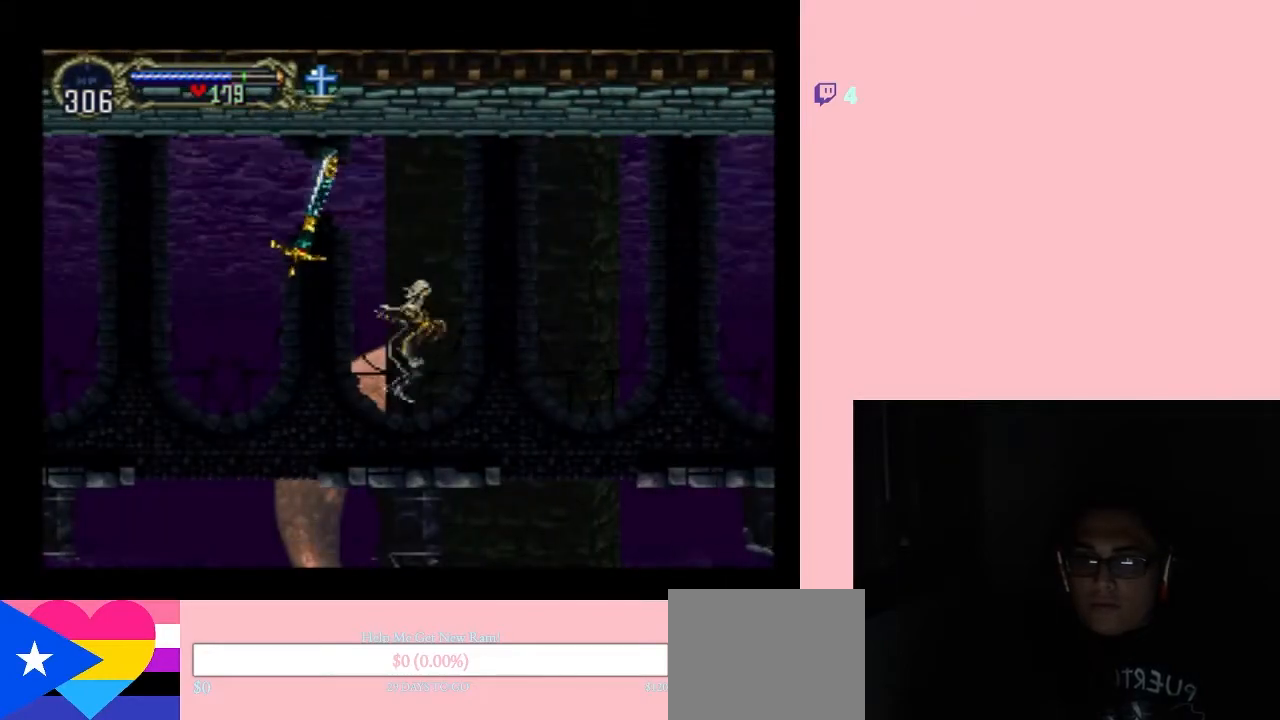
{"buttons": [], "left_stick": "center", "right_stick": "center", "events": []}
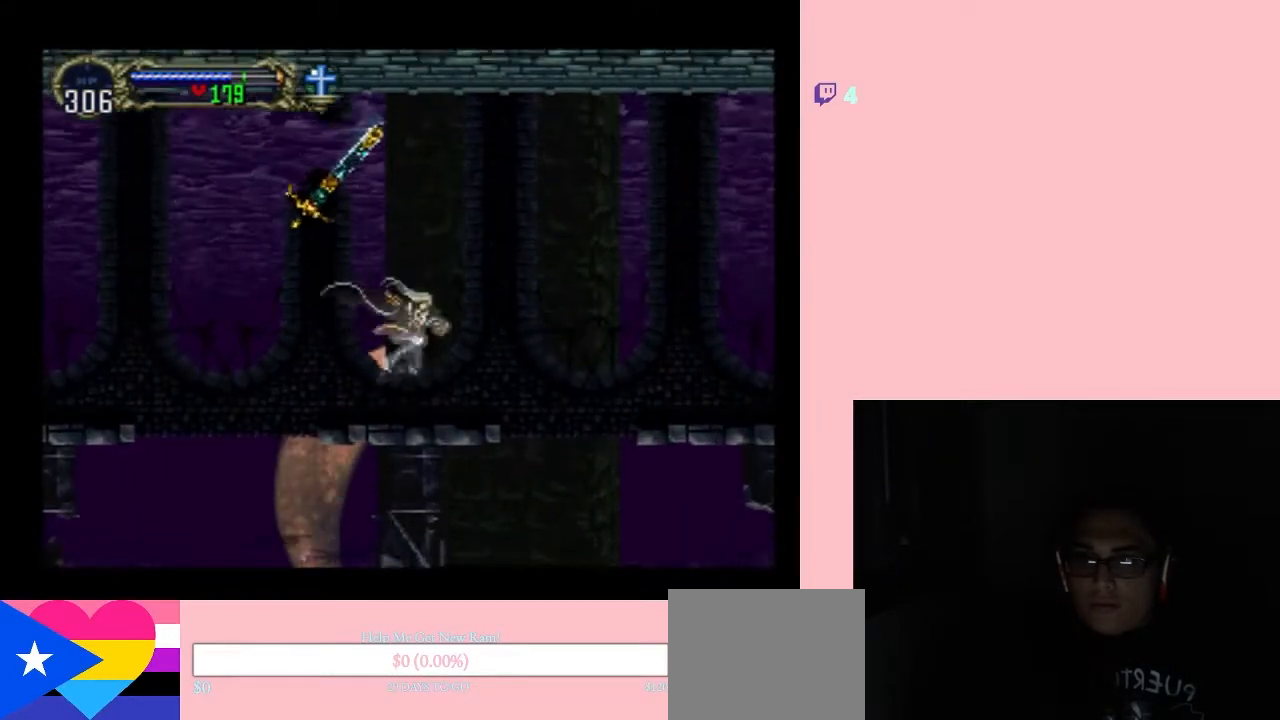
{"buttons": ["B", "DPAD_RIGHT"], "left_stick": "center", "right_stick": "center", "events": [[67, "DPAD_RIGHT", "down"], [250, "B", "down"]]}
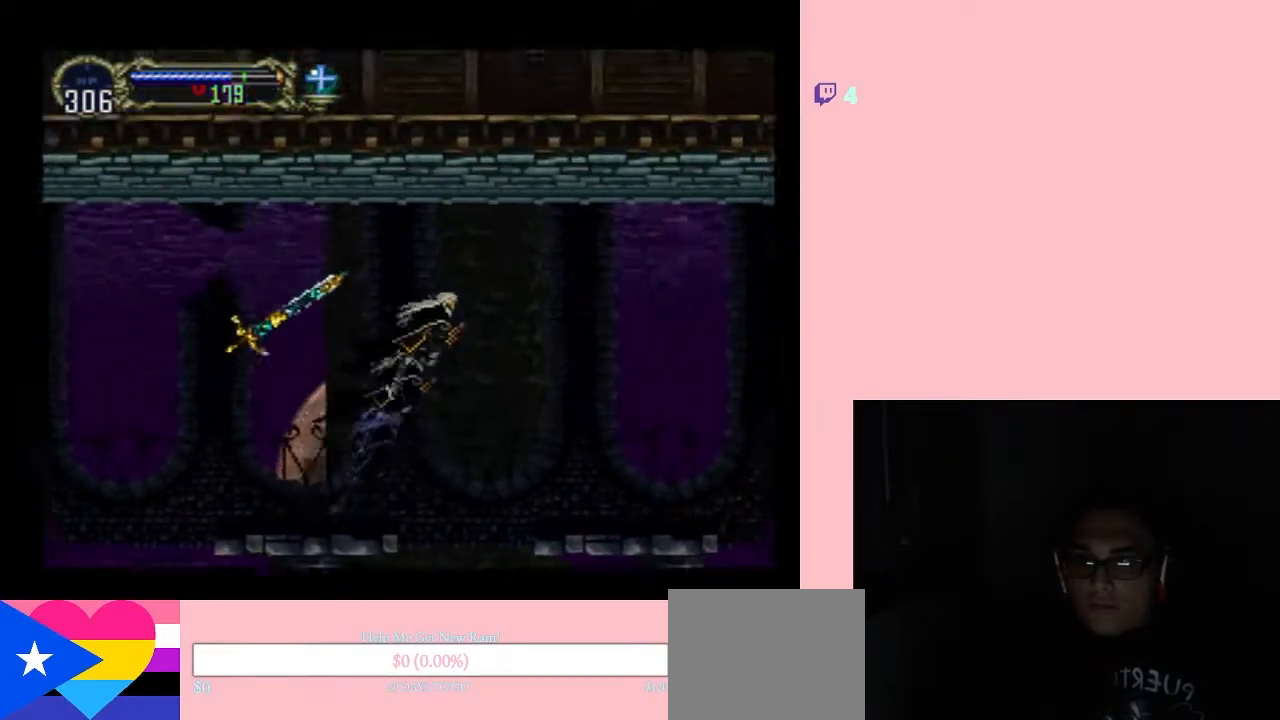
{"buttons": ["DPAD_RIGHT"], "left_stick": "center", "right_stick": "center", "events": [[200, "B", "up"]]}
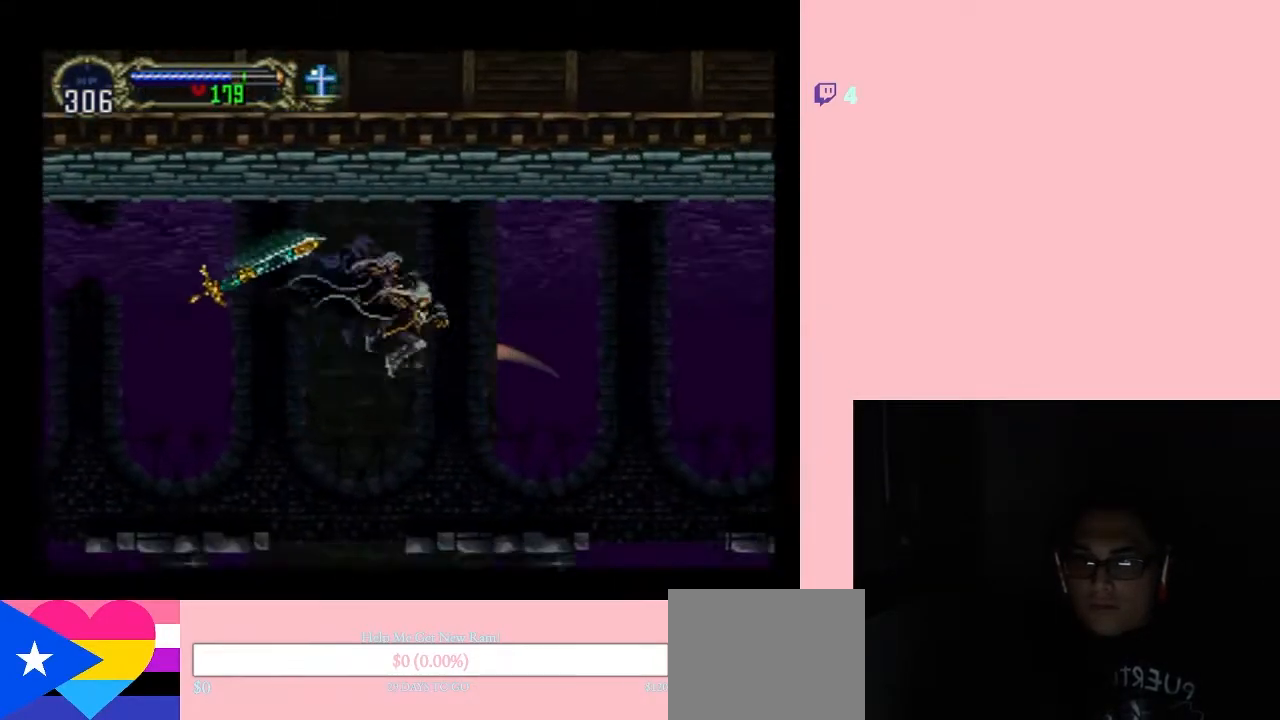
{"buttons": ["B", "DPAD_RIGHT"], "left_stick": "center", "right_stick": "center", "events": [[417, "B", "down"]]}
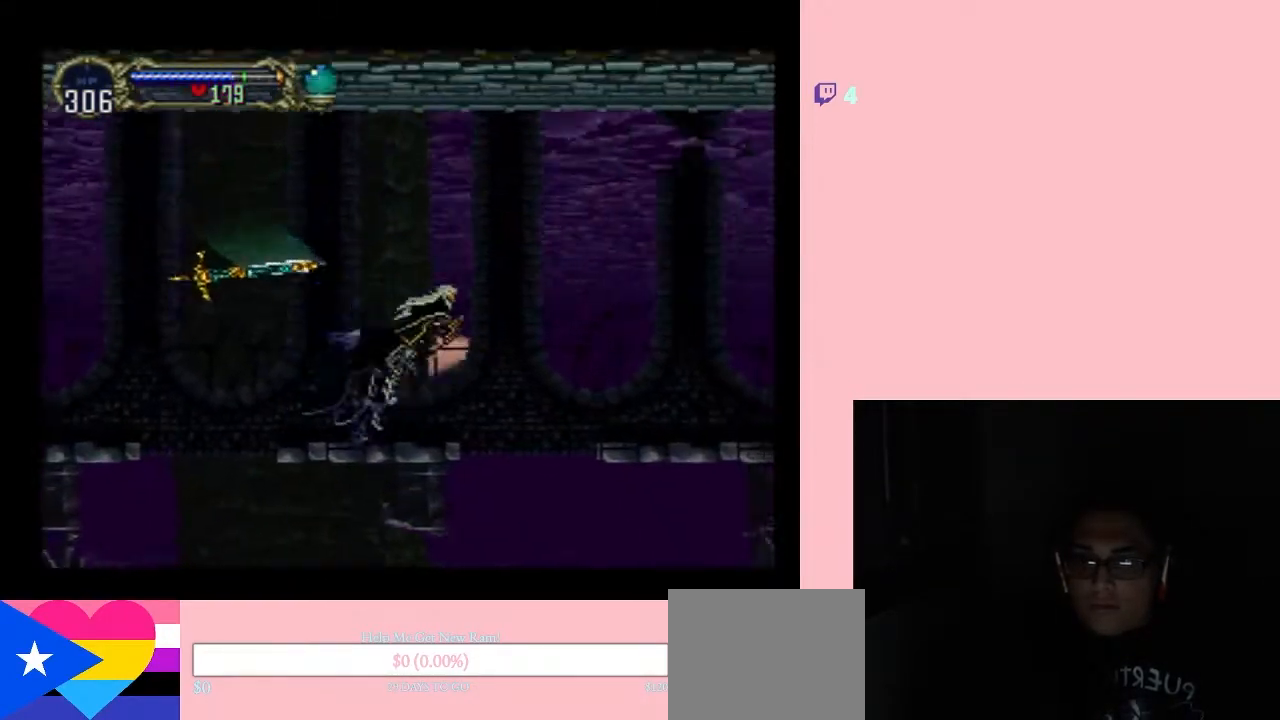
{"buttons": ["B", "DPAD_RIGHT"], "left_stick": "center", "right_stick": "center", "events": []}
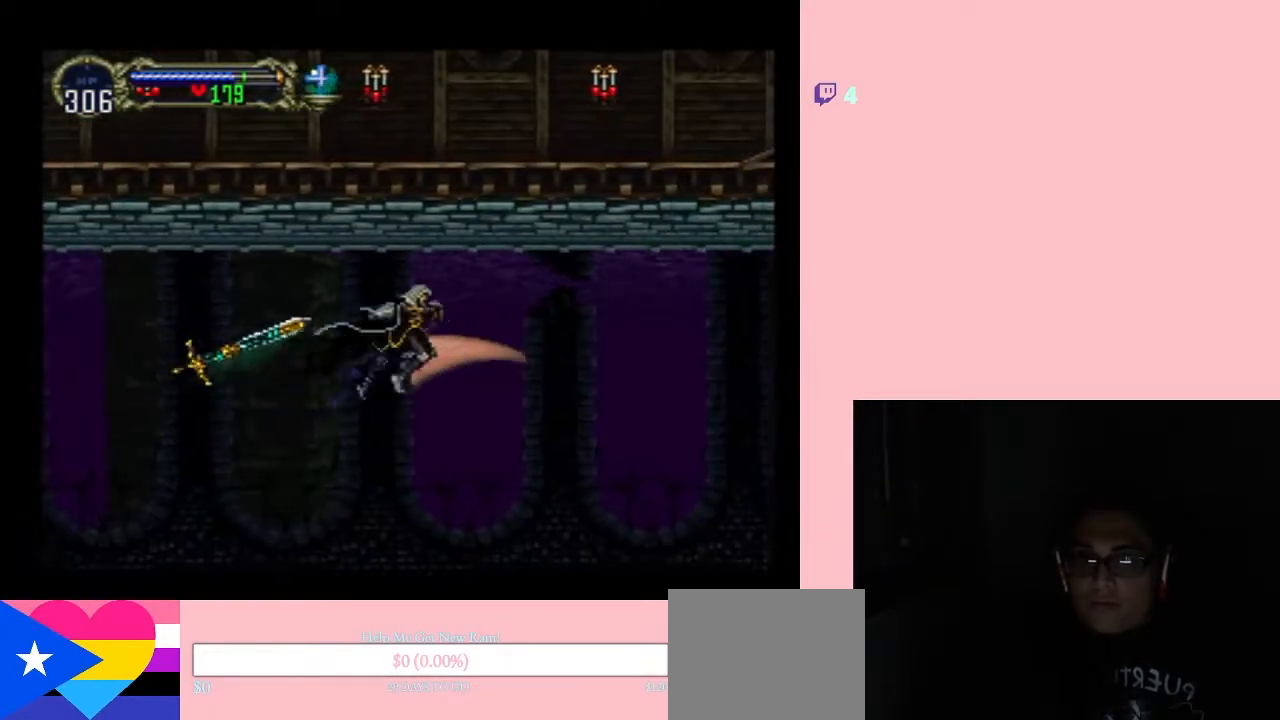
{"buttons": ["DPAD_RIGHT"], "left_stick": "center", "right_stick": "center", "events": [[367, "B", "up"]]}
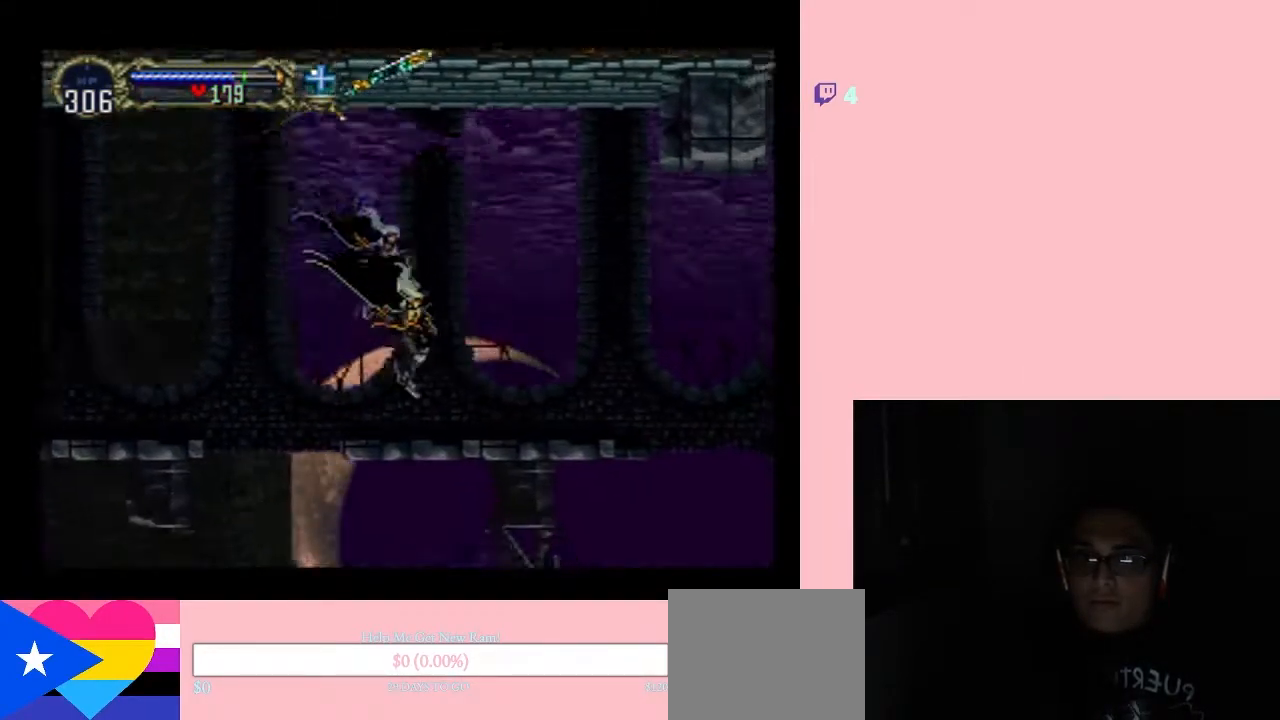
{"buttons": ["DPAD_RIGHT"], "left_stick": "center", "right_stick": "center", "events": []}
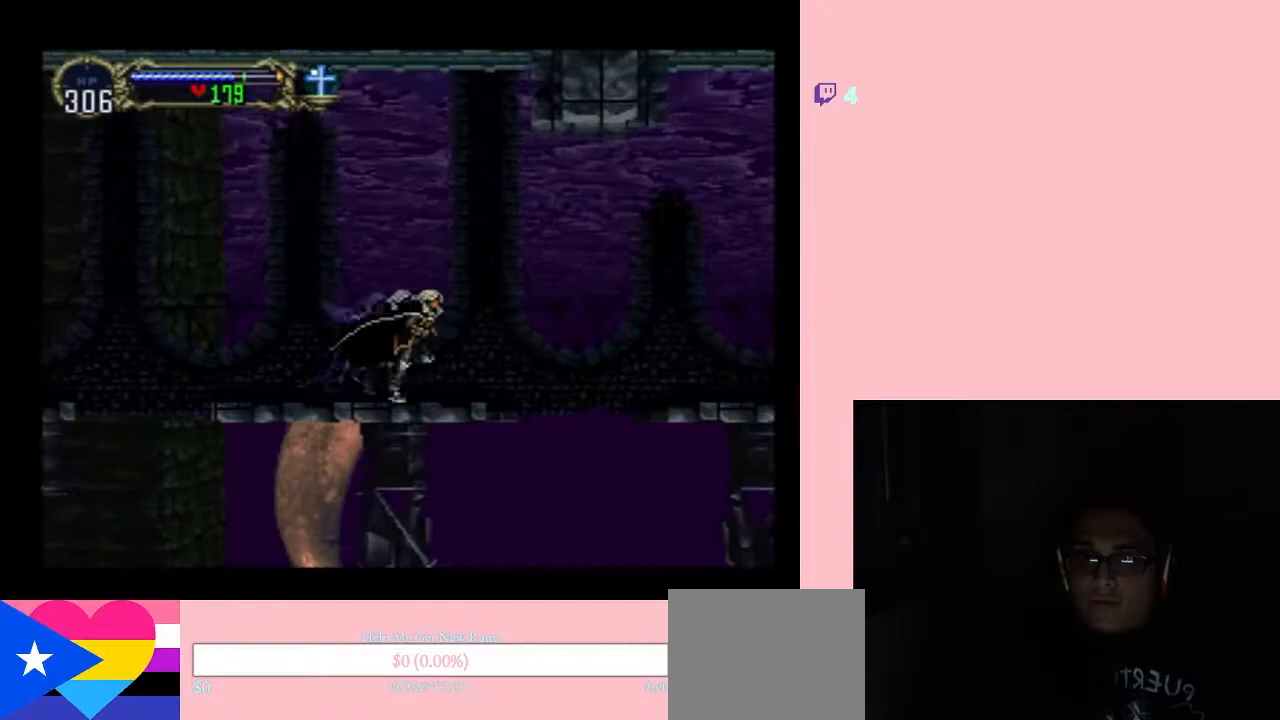
{"buttons": ["B", "DPAD_RIGHT"], "left_stick": "center", "right_stick": "center", "events": [[100, "B", "down"]]}
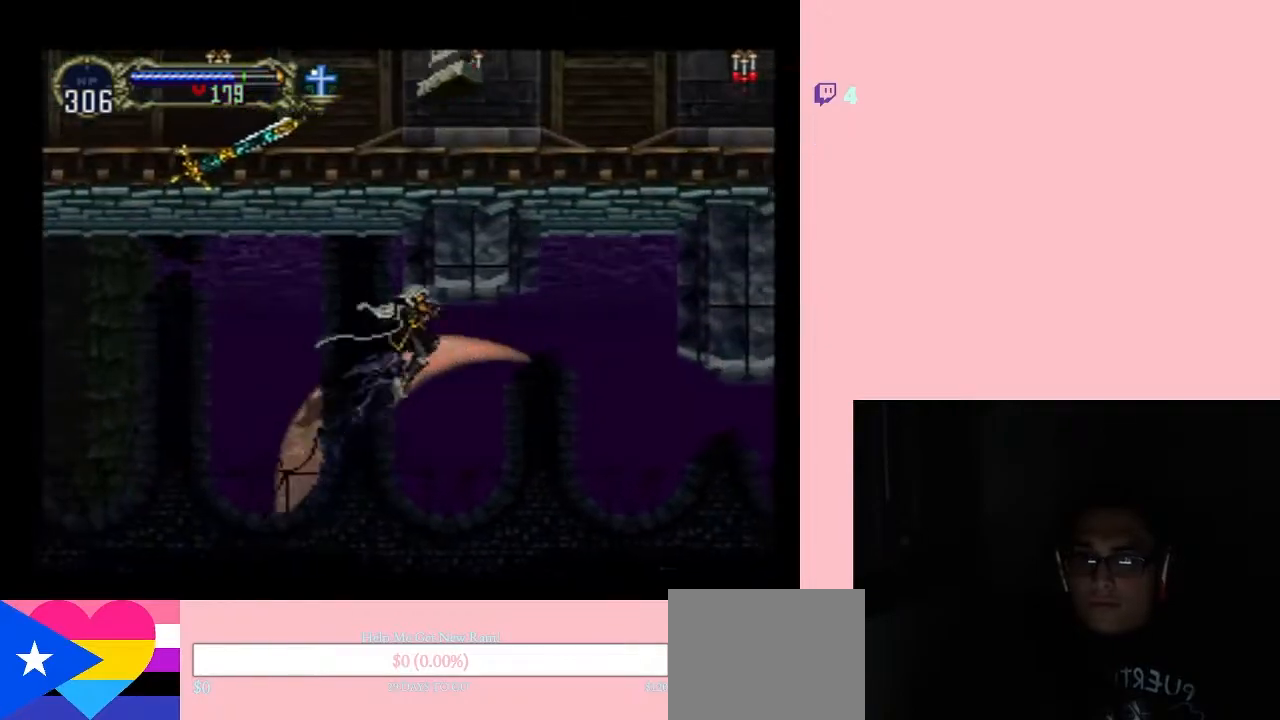
{"buttons": ["DPAD_RIGHT"], "left_stick": "center", "right_stick": "center", "events": [[67, "B", "up"], [350, "B", "down"], [500, "B", "up"]]}
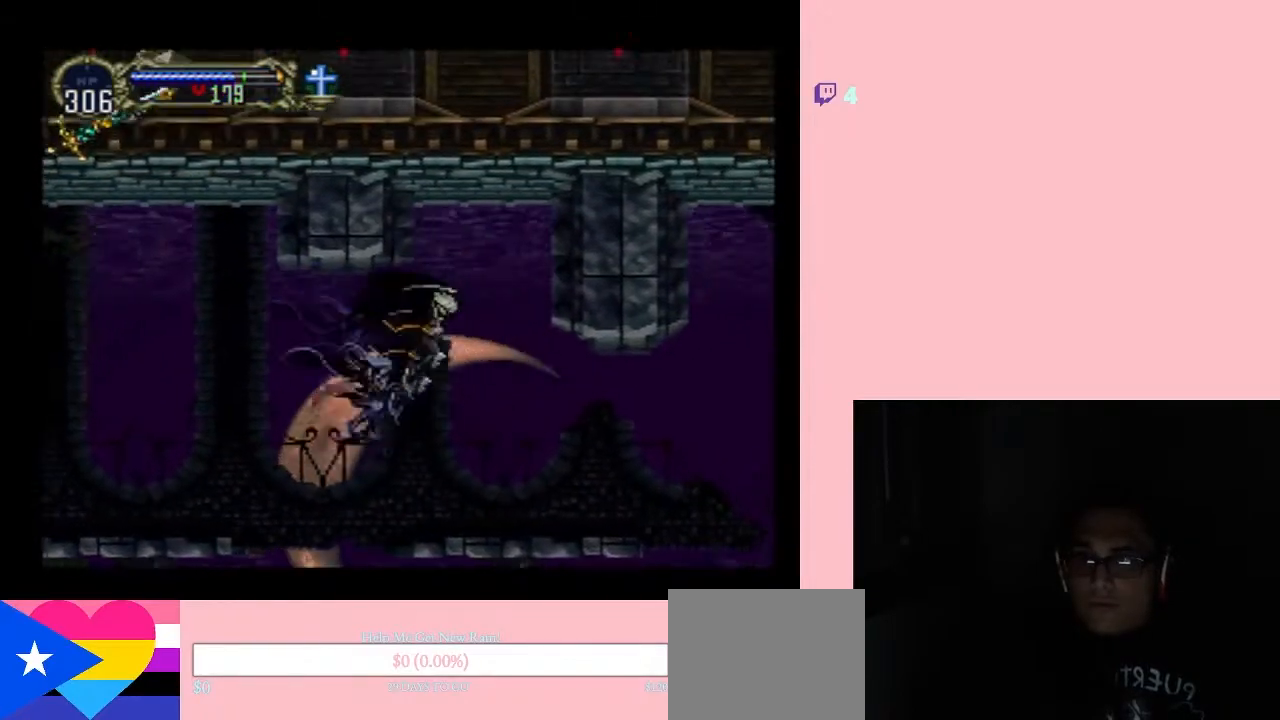
{"buttons": ["DPAD_RIGHT"], "left_stick": "center", "right_stick": "center", "events": []}
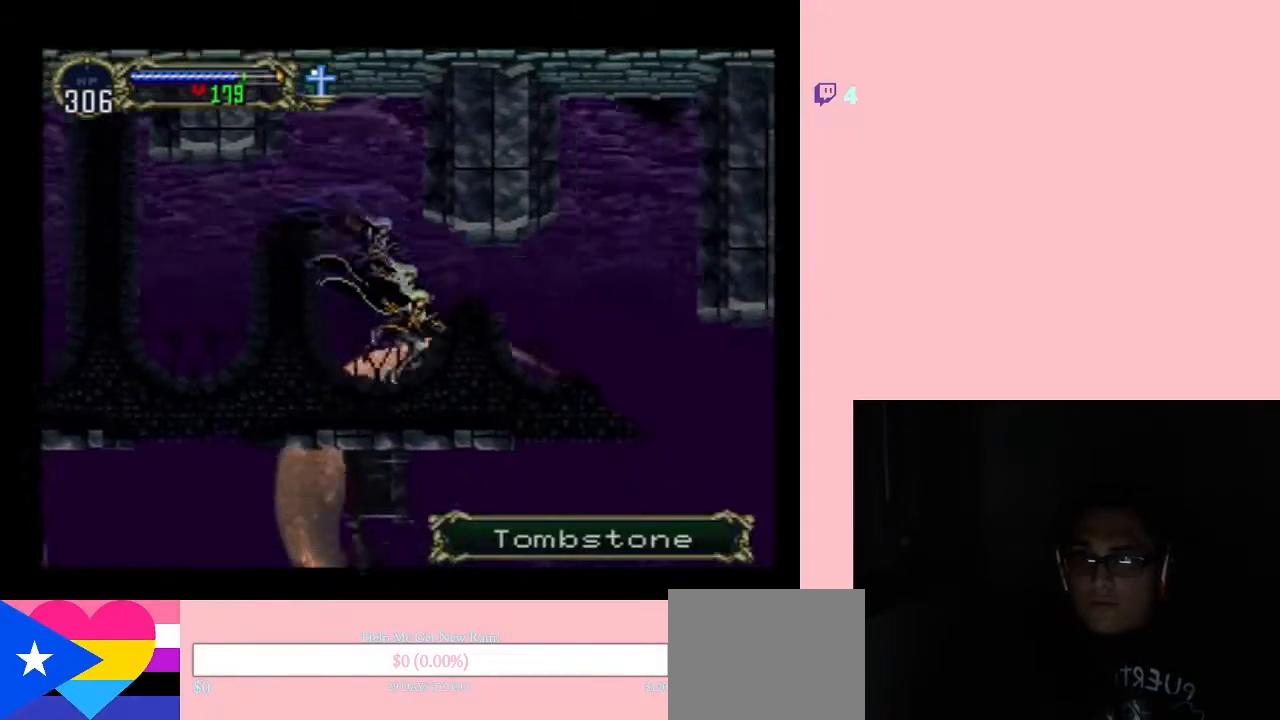
{"buttons": ["DPAD_RIGHT"], "left_stick": "center", "right_stick": "center", "events": [[100, "B", "down"], [317, "B", "up"]]}
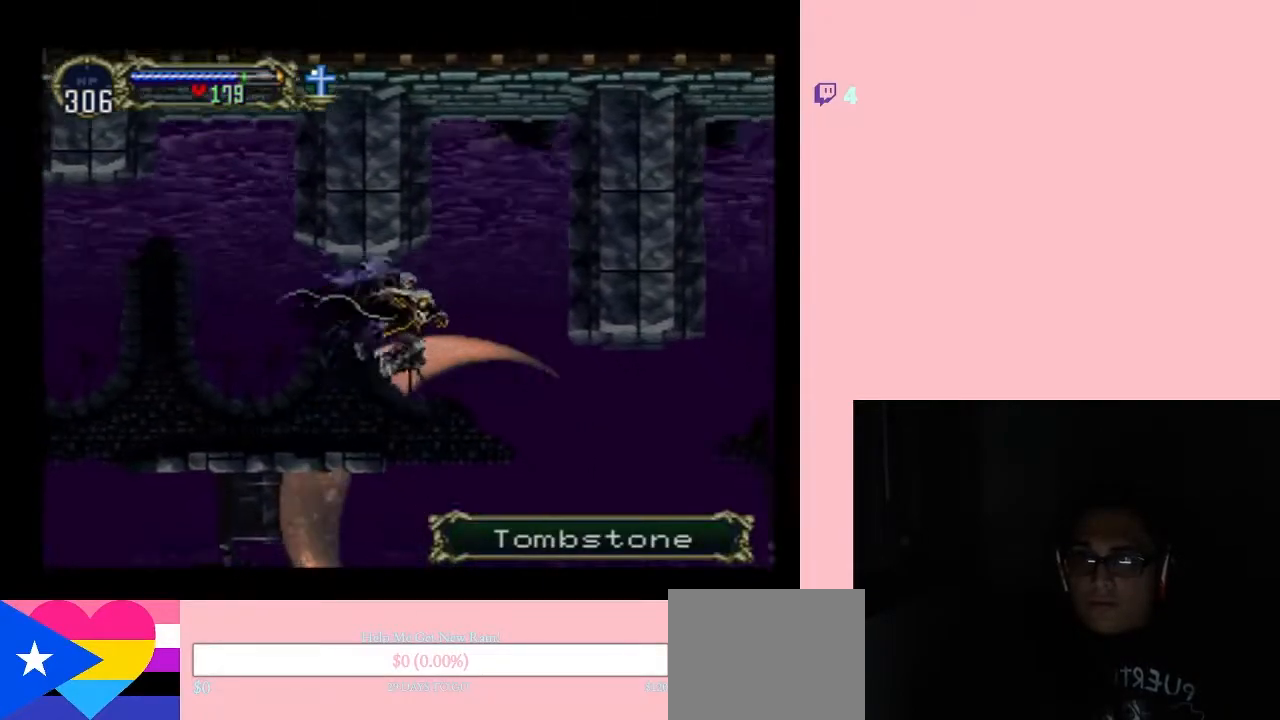
{"buttons": ["B", "DPAD_RIGHT"], "left_stick": "center", "right_stick": "center", "events": [[417, "B", "down"]]}
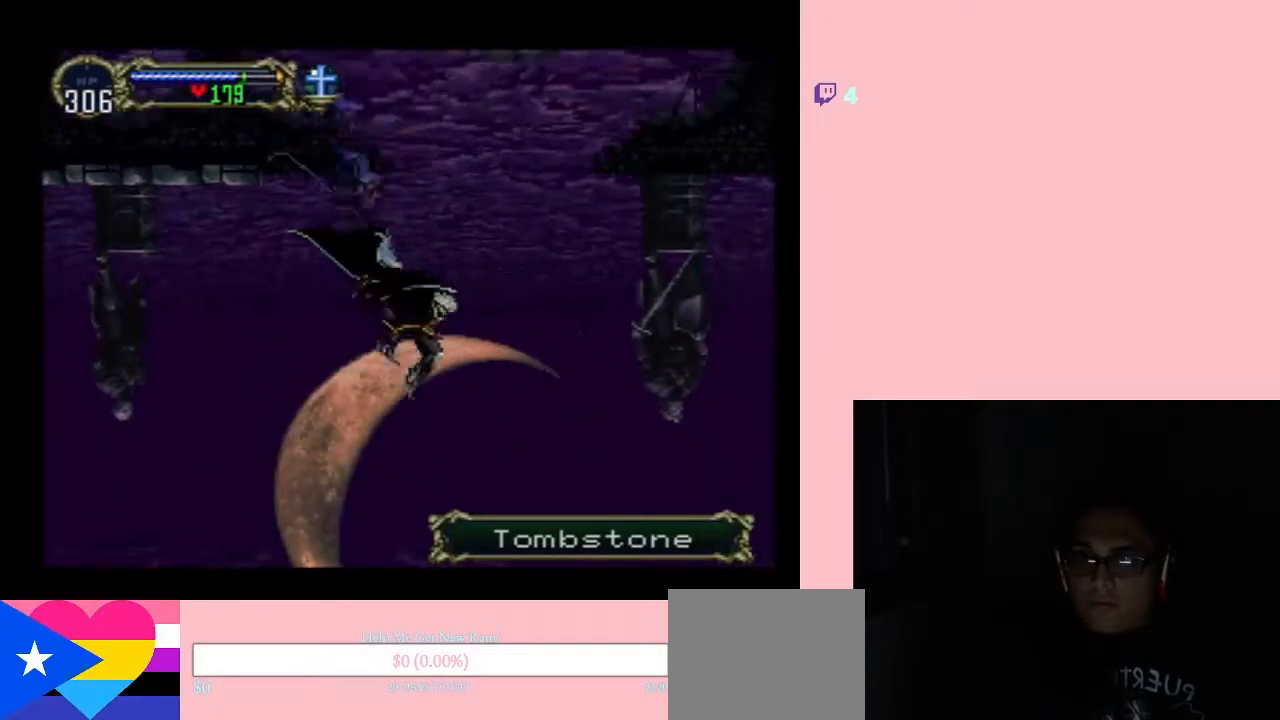
{"buttons": ["B", "R1", "DPAD_RIGHT"], "left_stick": "center", "right_stick": "center", "events": [[467, "R1", "down"]]}
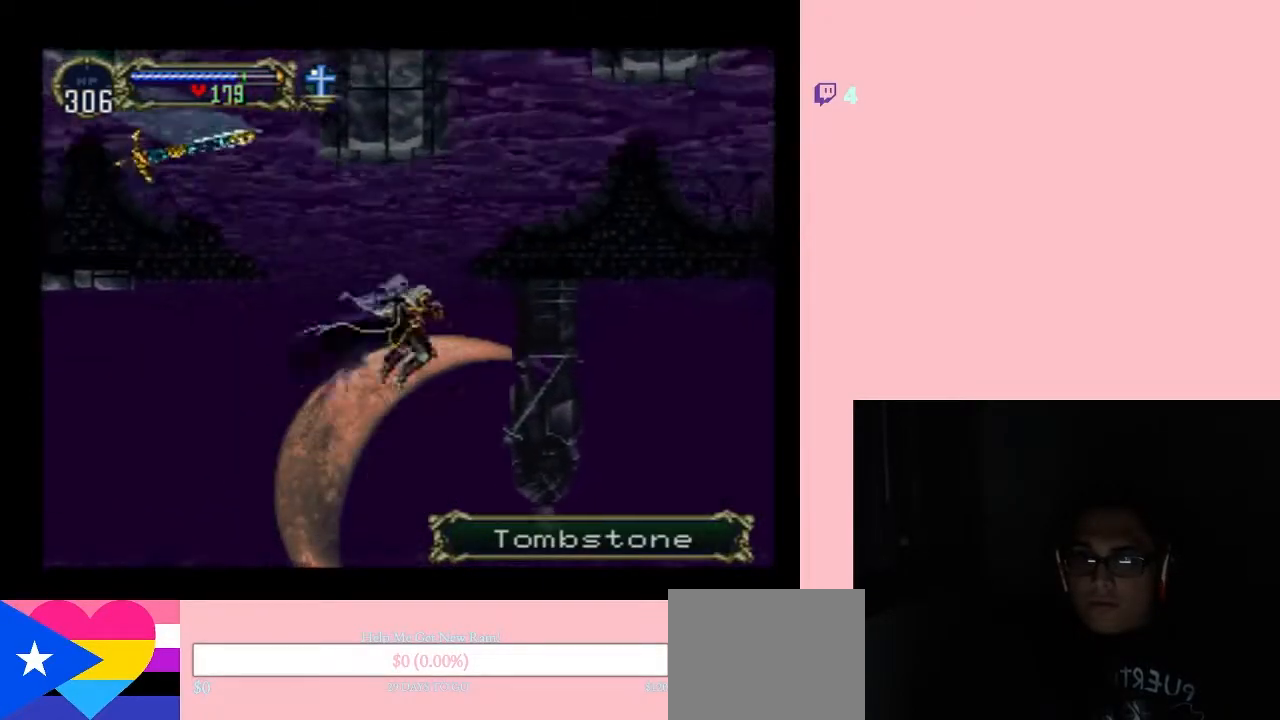
{"buttons": ["DPAD_UP", "DPAD_RIGHT"], "left_stick": "center", "right_stick": "center", "events": [[33, "B", "up"], [467, "R1", "up"], [500, "DPAD_UP", "down"]]}
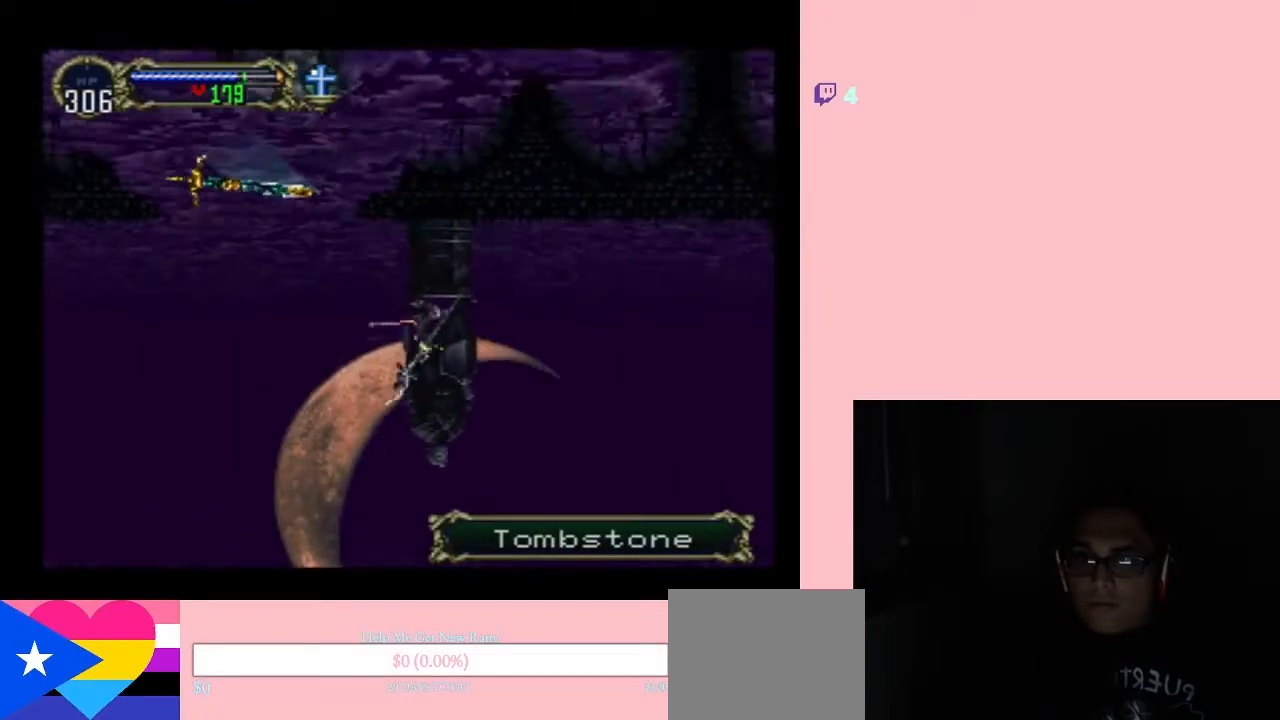
{"buttons": ["DPAD_UP", "DPAD_RIGHT"], "left_stick": "center", "right_stick": "center", "events": []}
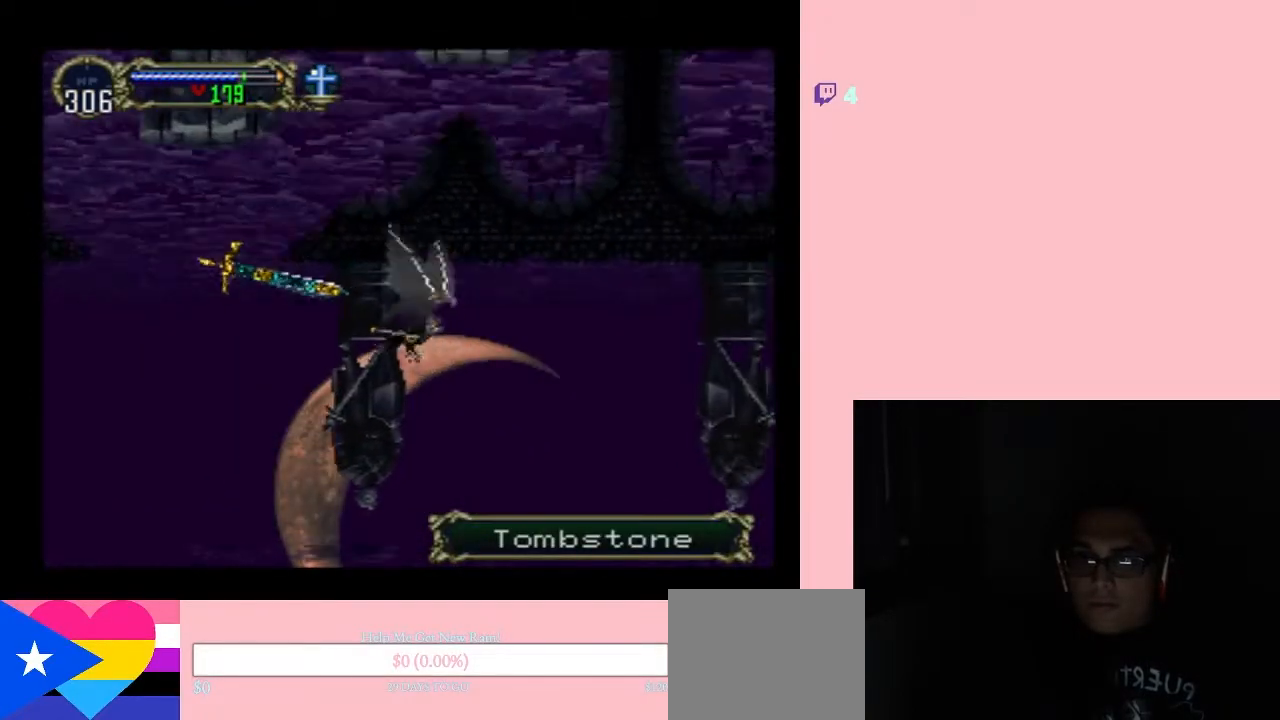
{"buttons": ["DPAD_UP", "DPAD_RIGHT"], "left_stick": "center", "right_stick": "center", "events": []}
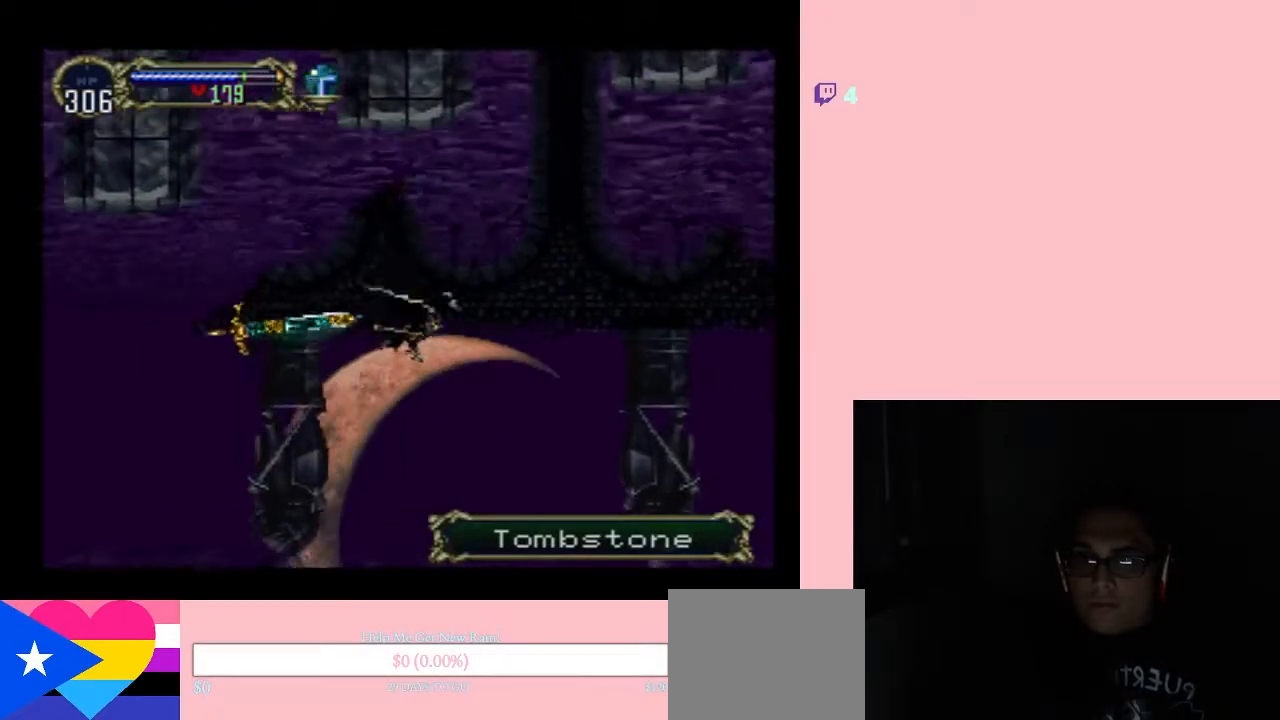
{"buttons": ["DPAD_RIGHT"], "left_stick": "center", "right_stick": "center", "events": [[217, "DPAD_UP", "up"]]}
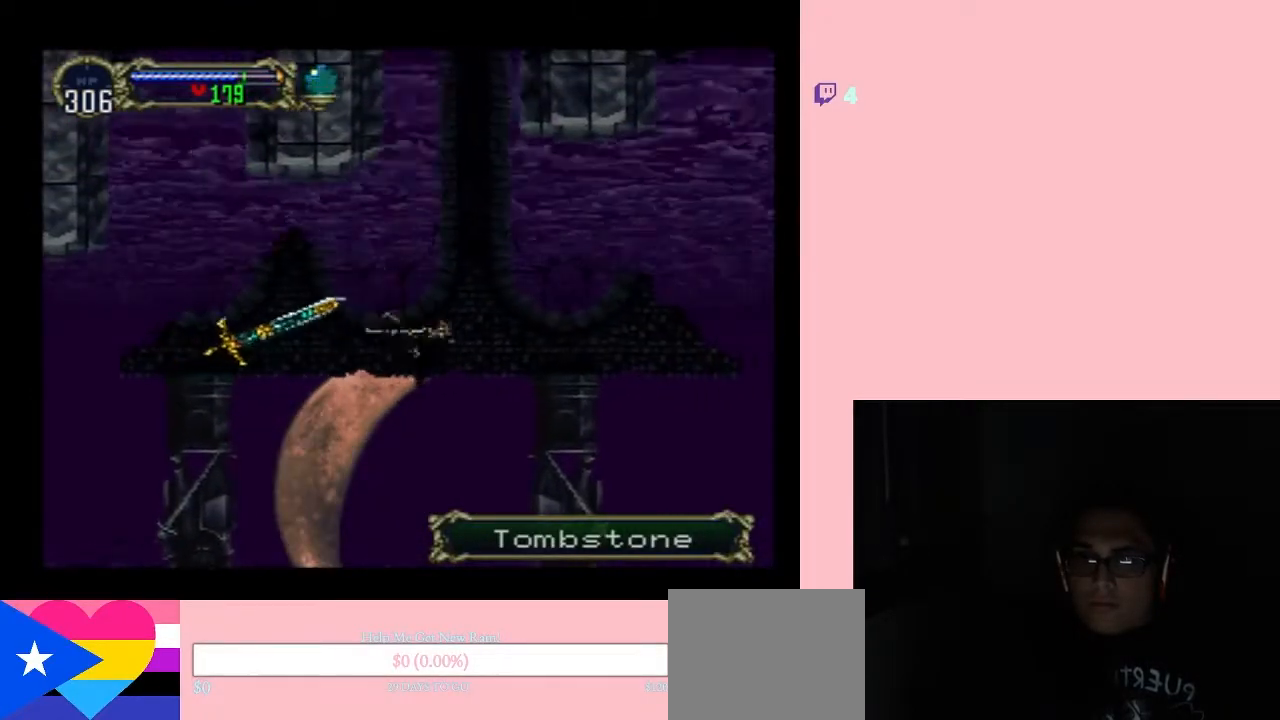
{"buttons": ["DPAD_RIGHT"], "left_stick": "center", "right_stick": "center", "events": [[200, "DPAD_UP", "down"], [467, "DPAD_UP", "up"]]}
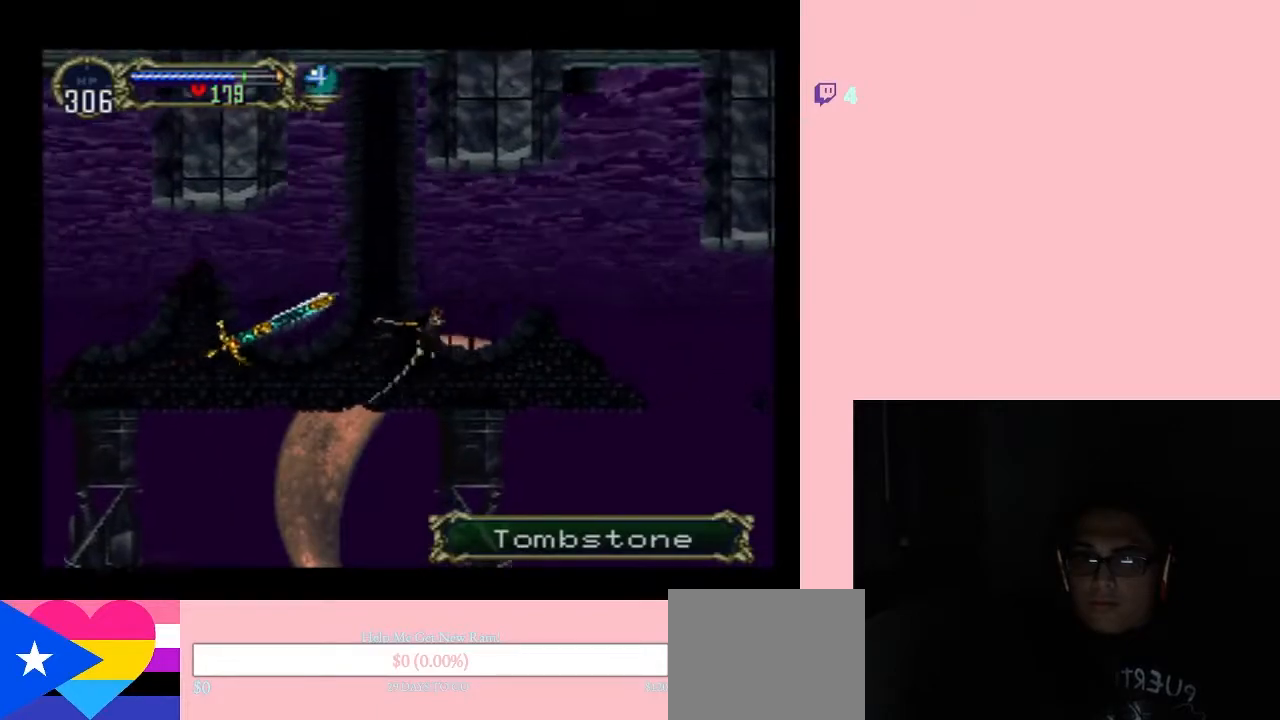
{"buttons": ["DPAD_RIGHT"], "left_stick": "center", "right_stick": "center", "events": []}
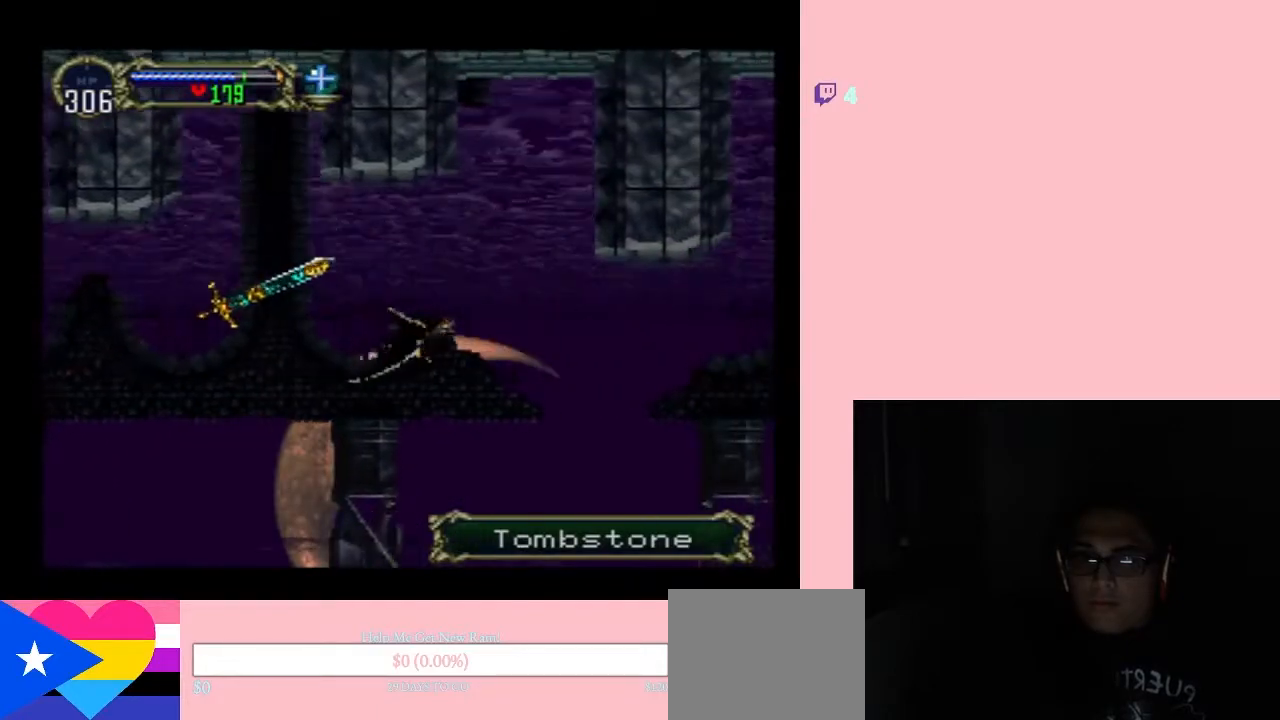
{"buttons": ["DPAD_RIGHT"], "left_stick": "center", "right_stick": "center", "events": []}
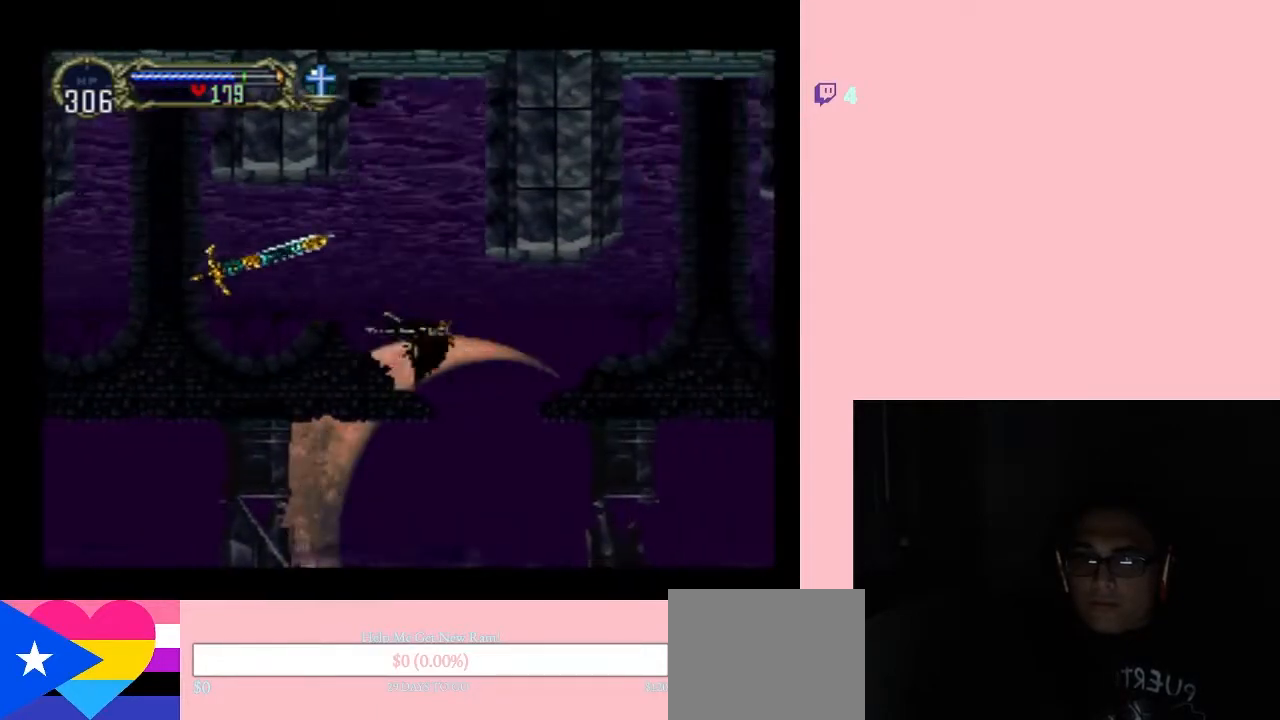
{"buttons": ["DPAD_RIGHT"], "left_stick": "center", "right_stick": "center", "events": []}
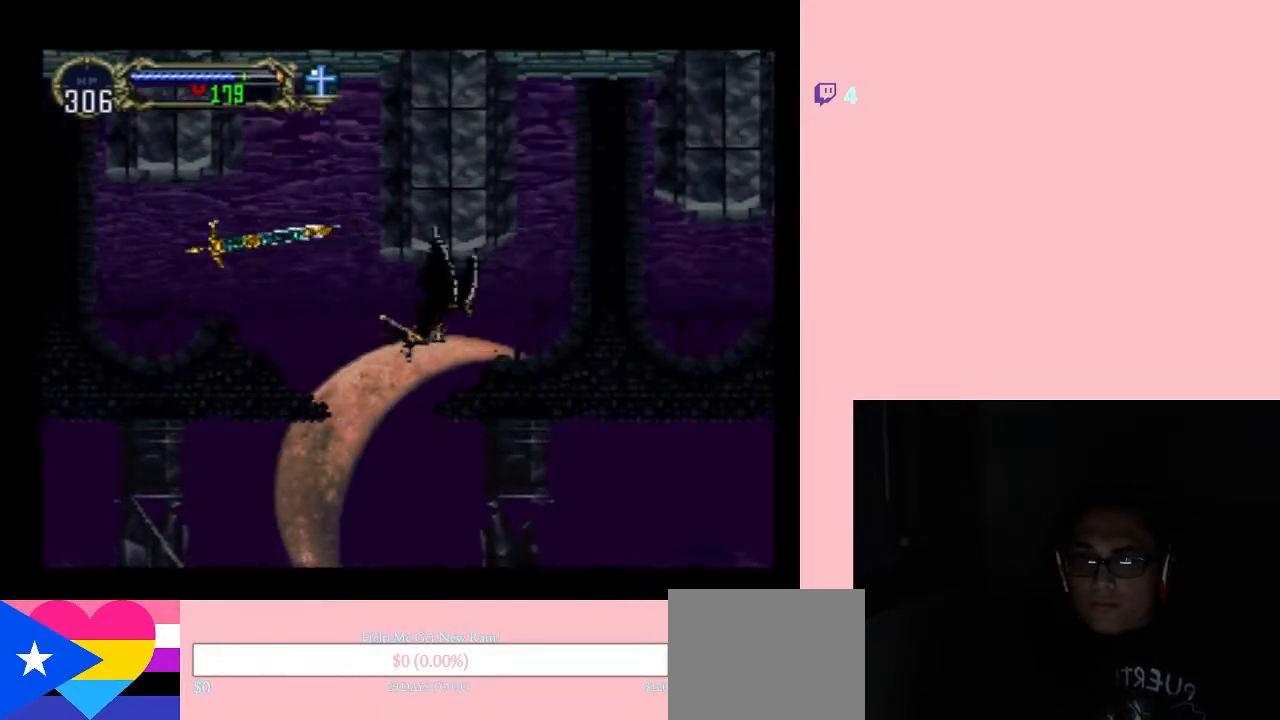
{"buttons": ["DPAD_RIGHT"], "left_stick": "center", "right_stick": "center", "events": []}
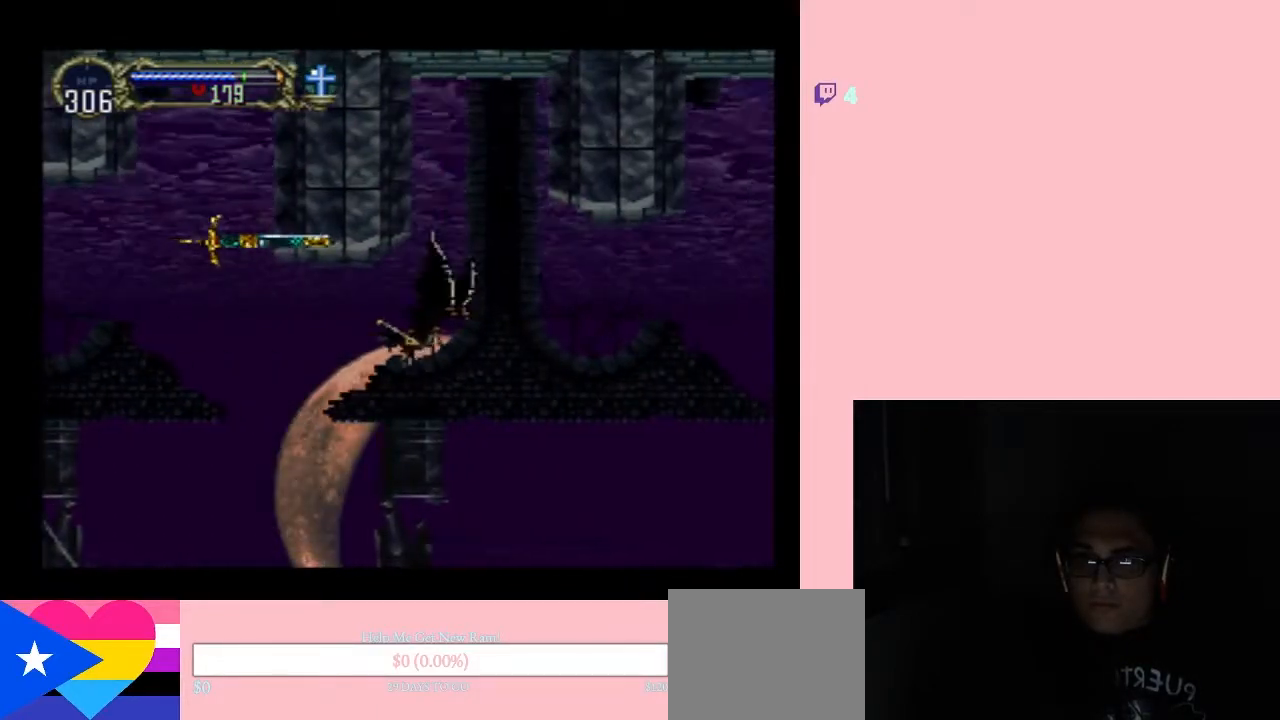
{"buttons": ["DPAD_RIGHT"], "left_stick": "center", "right_stick": "center", "events": []}
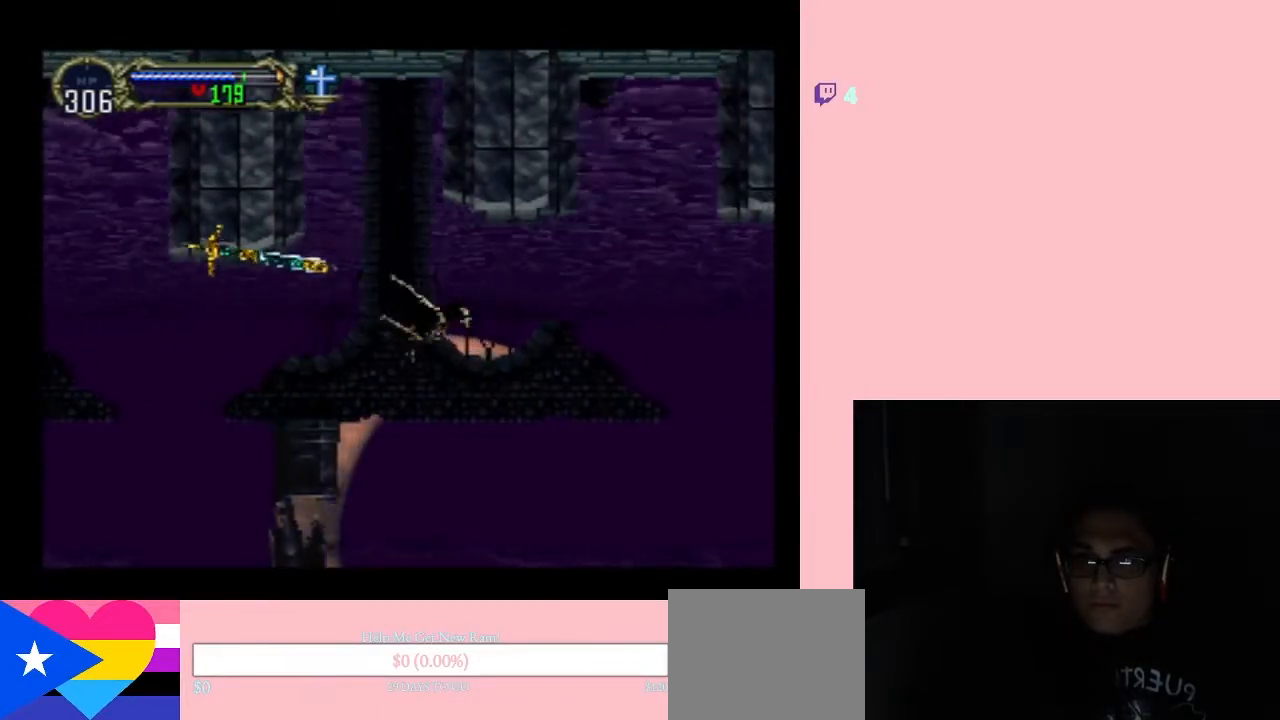
{"buttons": ["DPAD_RIGHT"], "left_stick": "center", "right_stick": "center", "events": []}
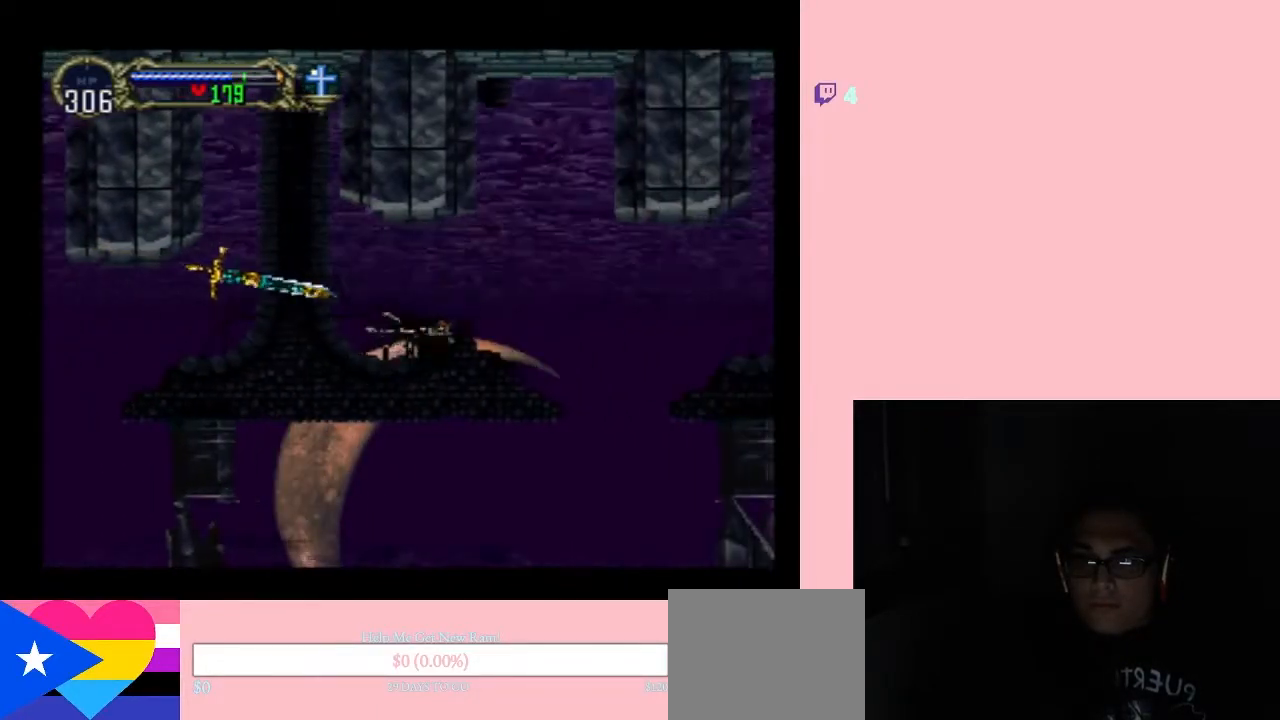
{"buttons": ["DPAD_RIGHT"], "left_stick": "center", "right_stick": "center", "events": []}
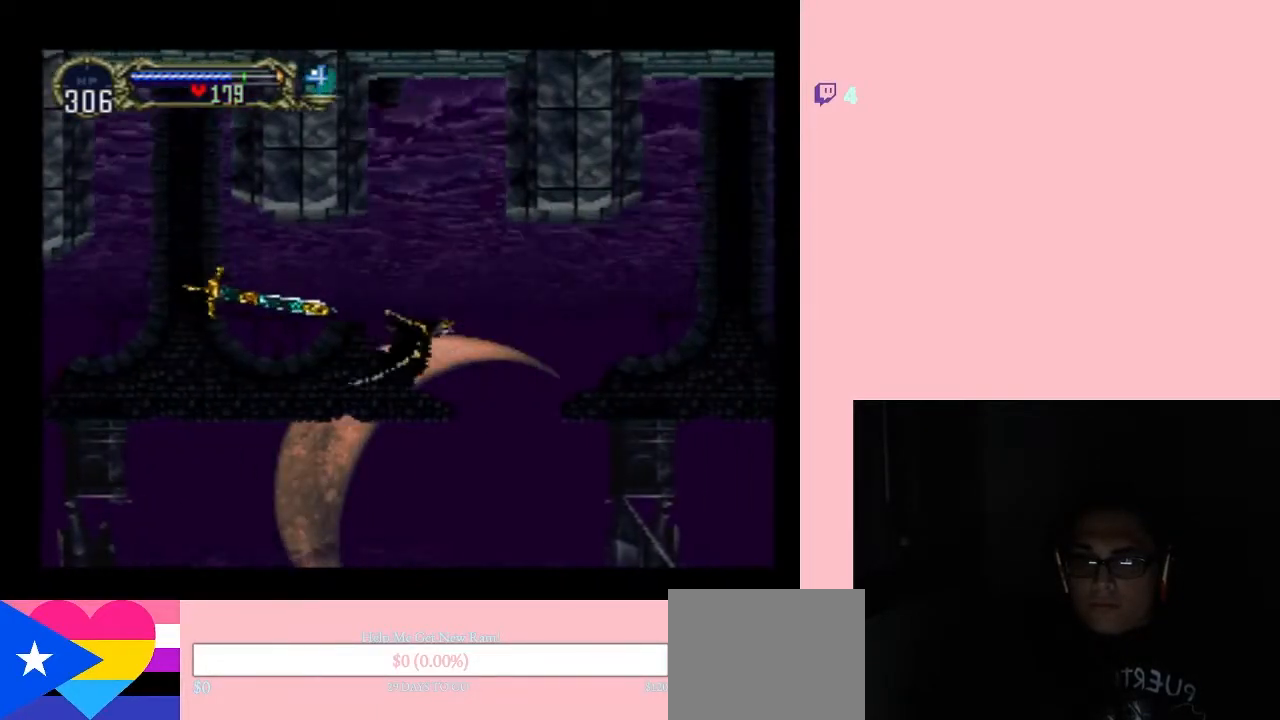
{"buttons": ["DPAD_RIGHT"], "left_stick": "center", "right_stick": "center", "events": []}
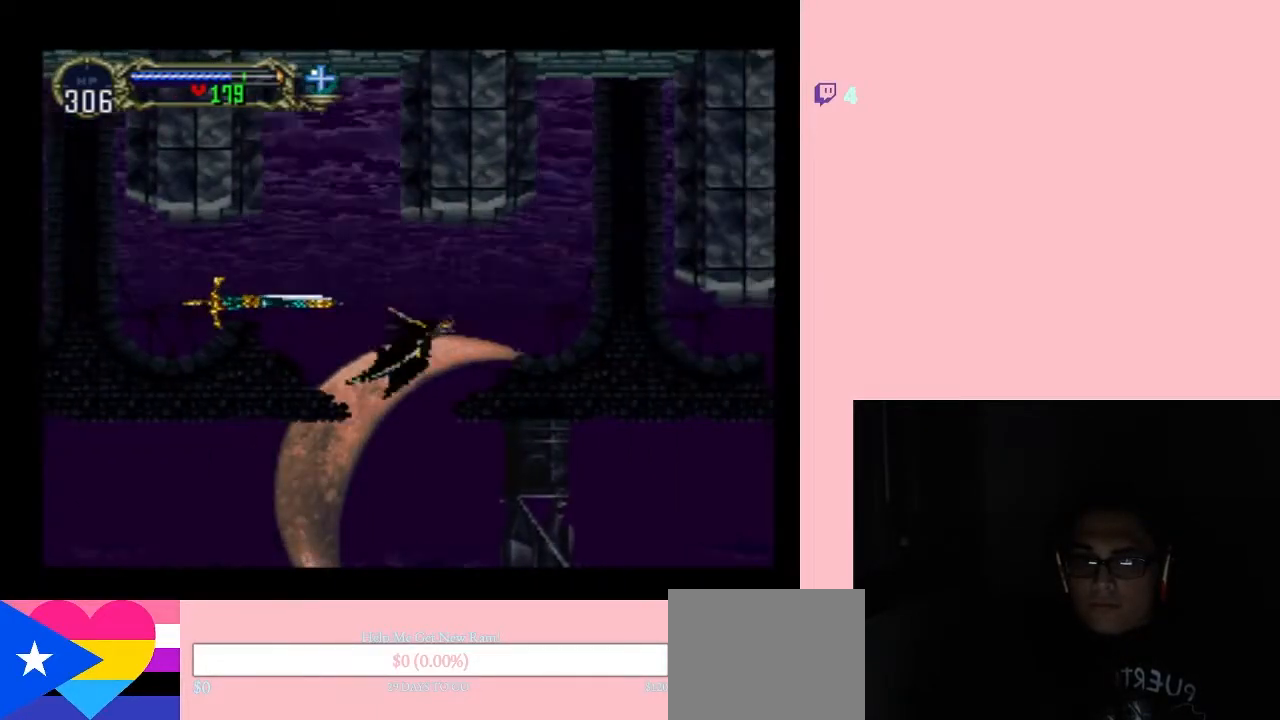
{"buttons": ["DPAD_RIGHT"], "left_stick": "center", "right_stick": "center", "events": []}
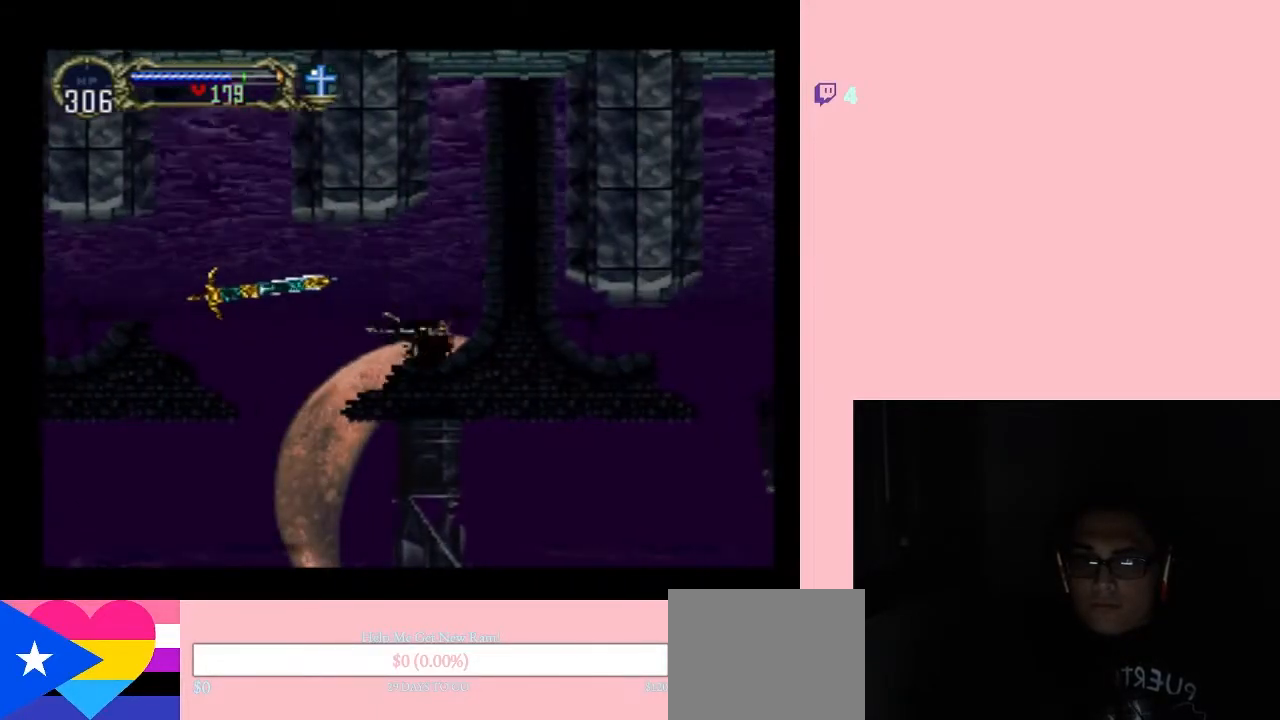
{"buttons": ["DPAD_RIGHT"], "left_stick": "center", "right_stick": "center", "events": [[283, "DPAD_DOWN", "down"], [383, "DPAD_DOWN", "up"]]}
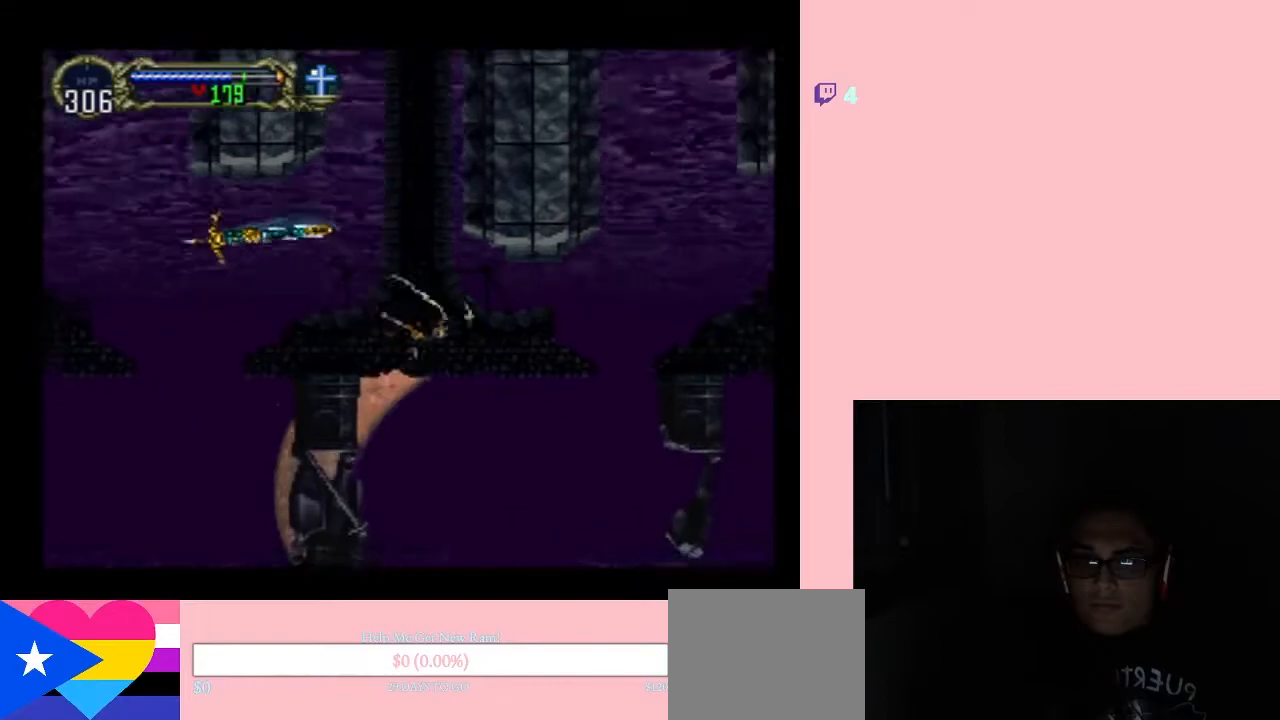
{"buttons": ["DPAD_RIGHT"], "left_stick": "center", "right_stick": "center", "events": []}